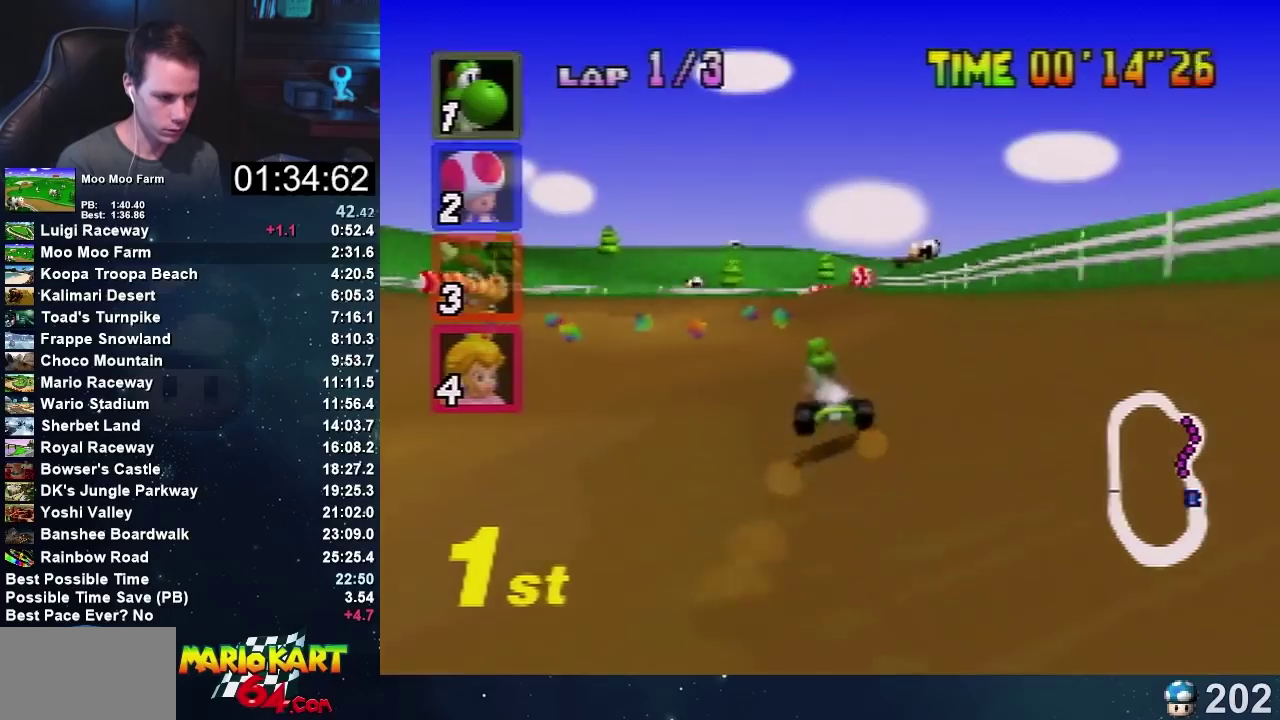
Gameplay with a controller (Nintendo layout); each line is a JSON object with the inputs held at the frame after it. "events" lists button and stick changes between this image and that frame as [ms after this image, input, new state], when the widget could be followed in between. Not read: B L3 R1 R3.
{"buttons": ["A"], "left_stick": "left", "events": [[200, "left_stick", "right"], [401, "left_stick", "center"], [501, "left_stick", "left"]]}
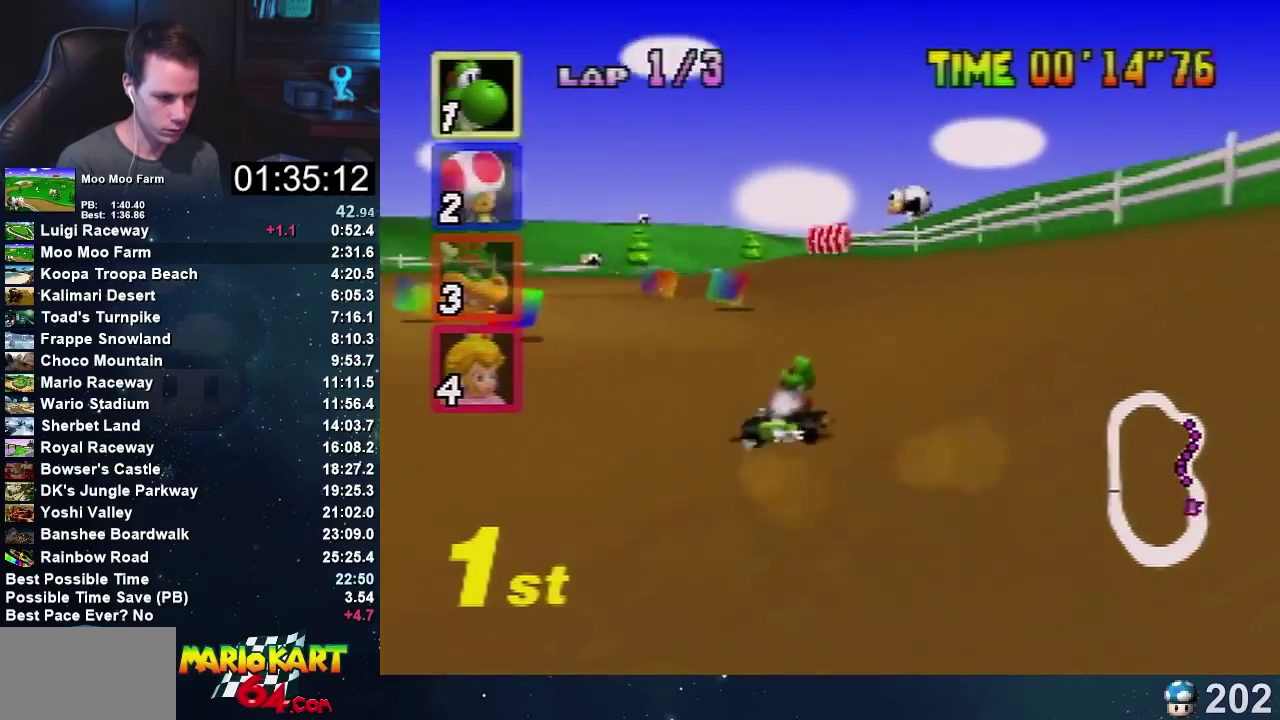
{"buttons": ["A"], "left_stick": "left", "events": []}
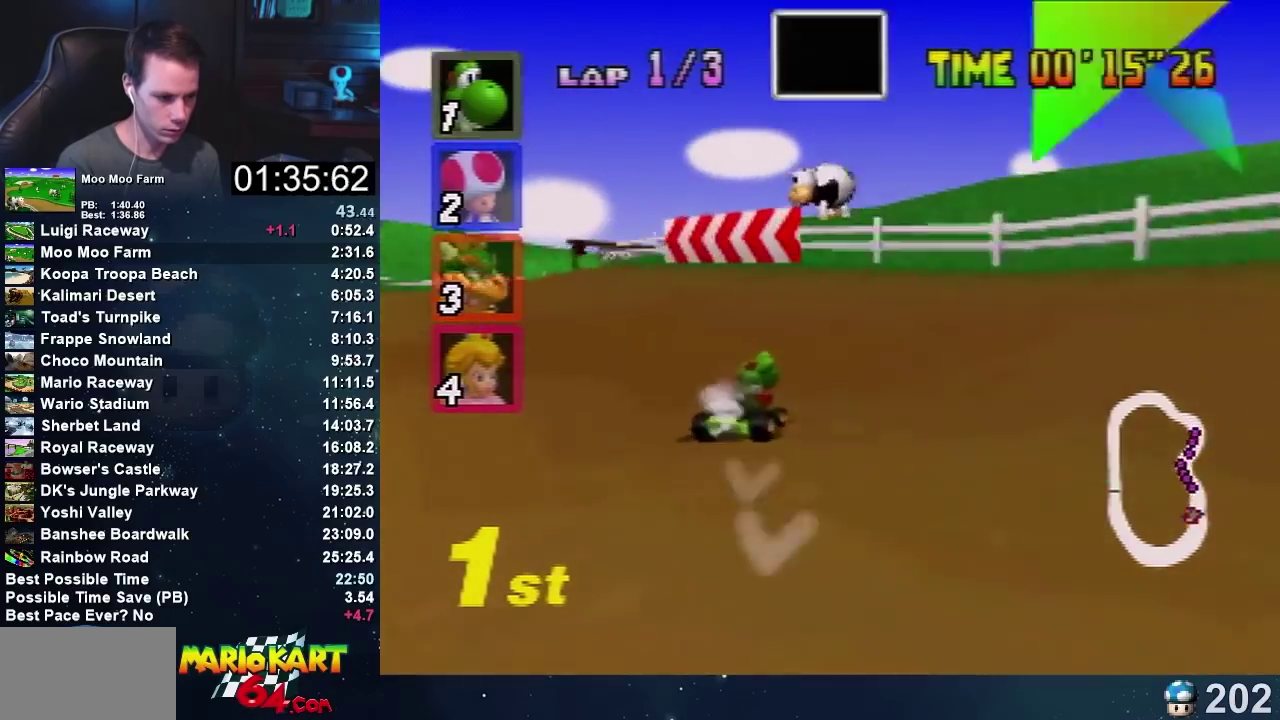
{"buttons": ["A"], "left_stick": "right", "events": [[200, "left_stick", "up-right"], [301, "left_stick", "left"], [467, "left_stick", "right"]]}
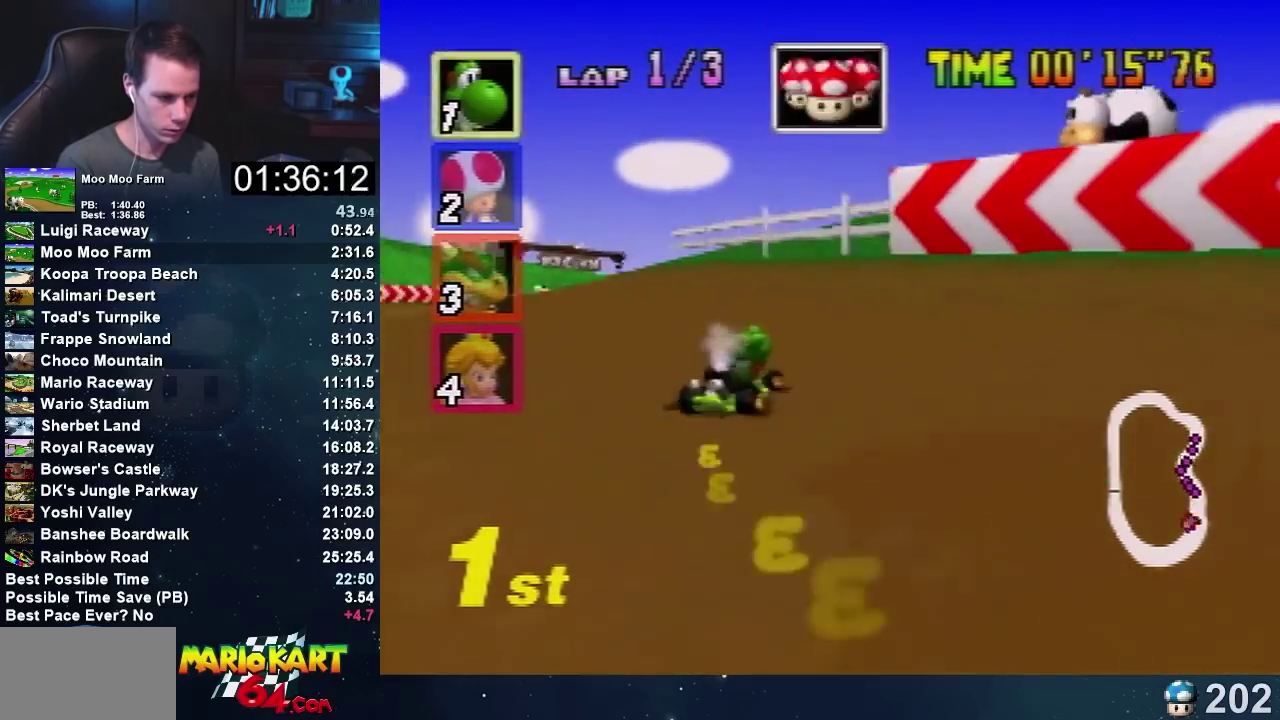
{"buttons": ["A"], "left_stick": "center", "events": [[33, "left_stick", "center"], [200, "left_stick", "left"], [300, "left_stick", "center"]]}
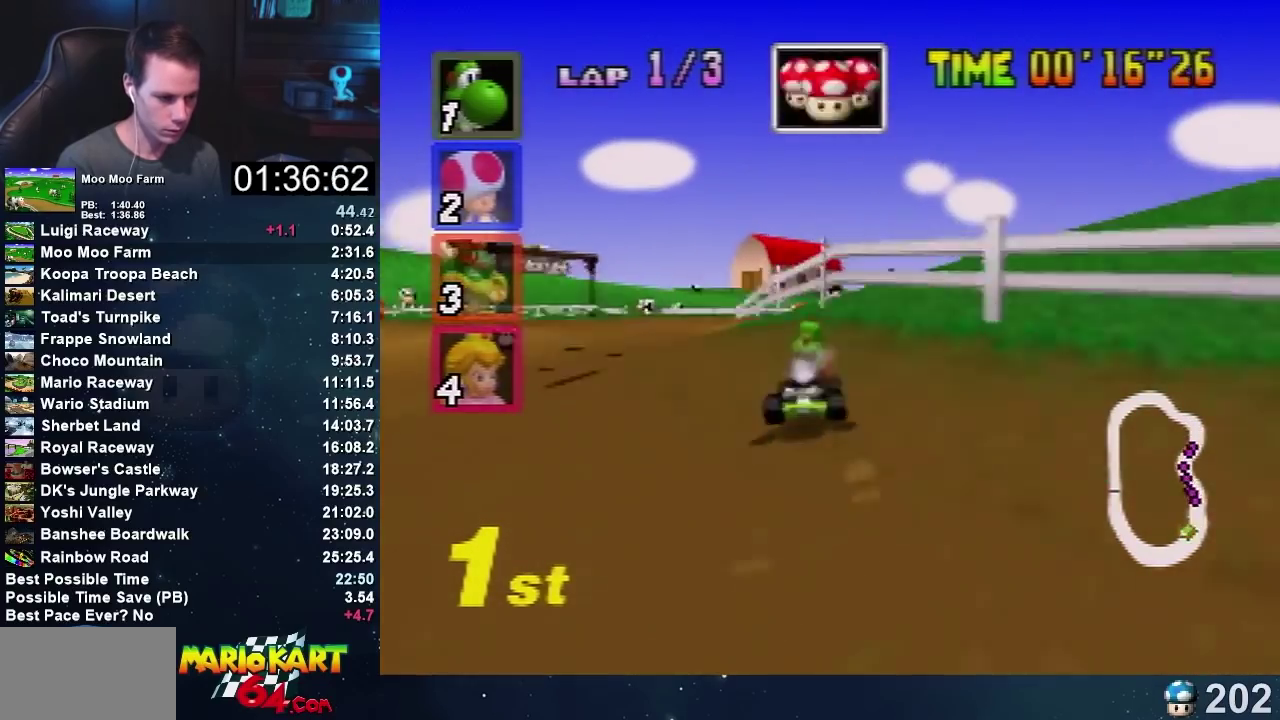
{"buttons": ["A"], "left_stick": "center", "events": []}
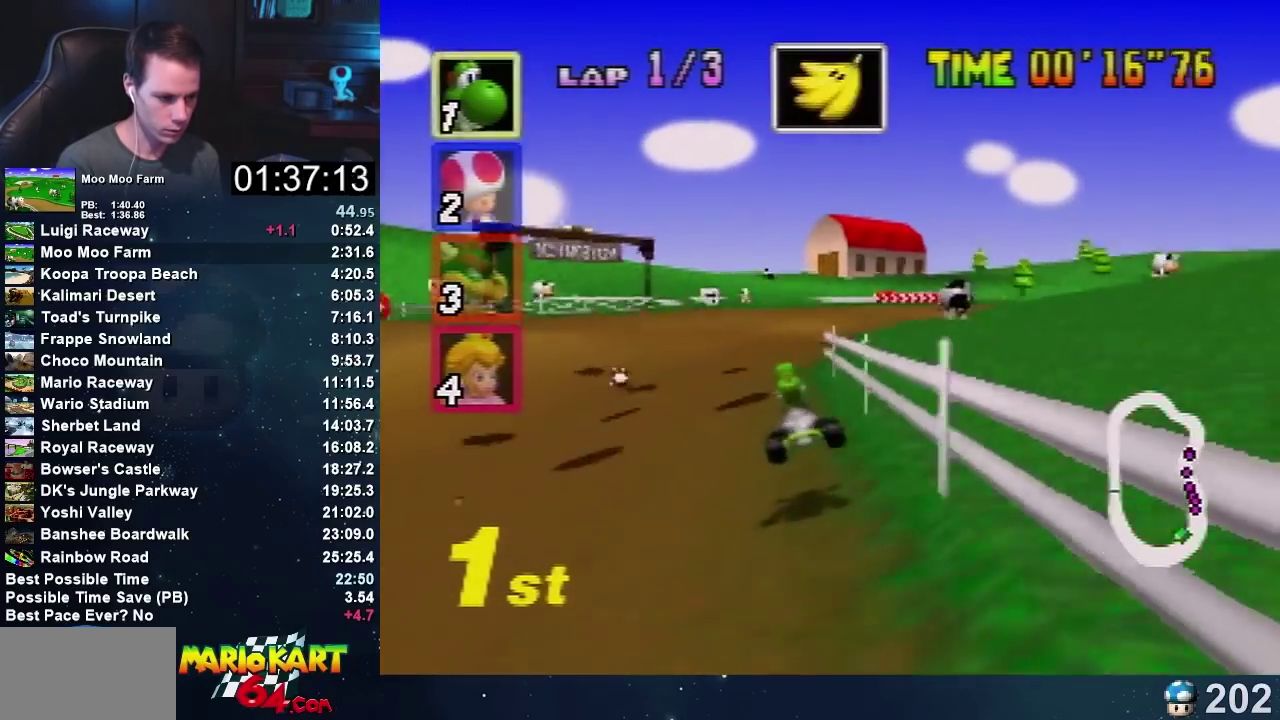
{"buttons": ["A"], "left_stick": "center", "events": [[33, "left_stick", "left"], [100, "left_stick", "center"]]}
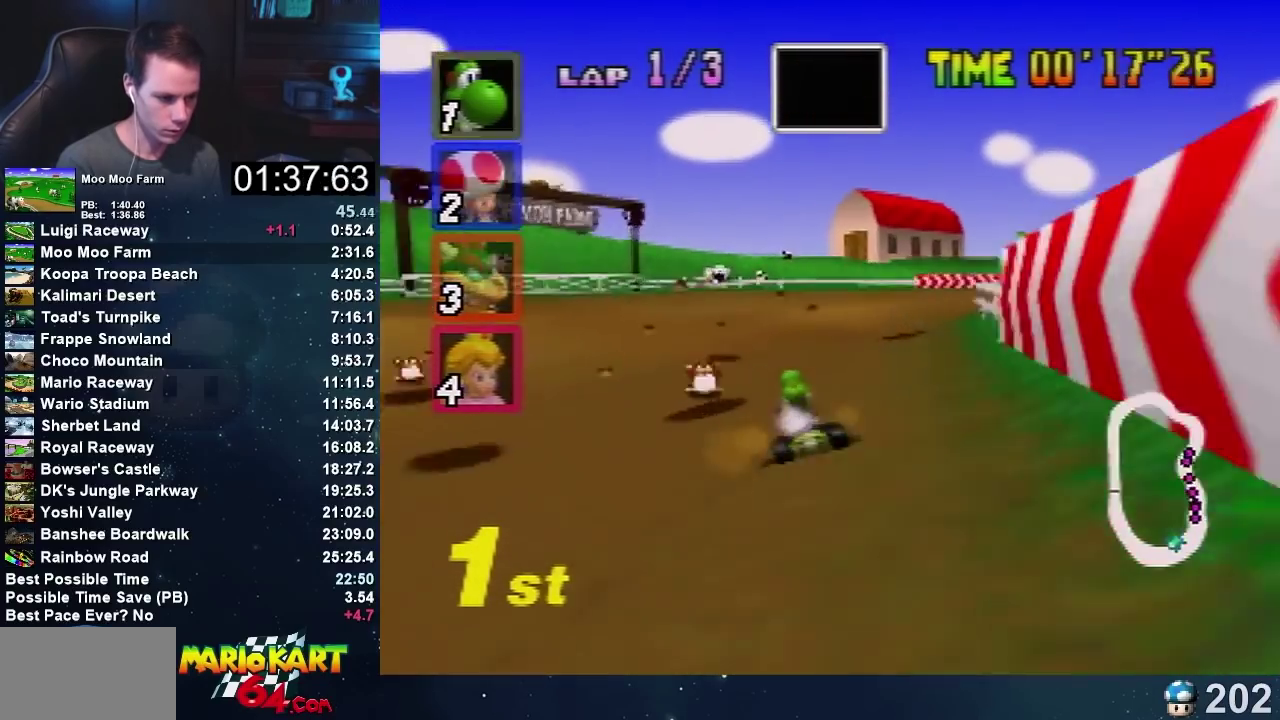
{"buttons": ["A"], "left_stick": "left", "events": [[34, "left_stick", "right"], [434, "left_stick", "up-right"], [501, "left_stick", "left"]]}
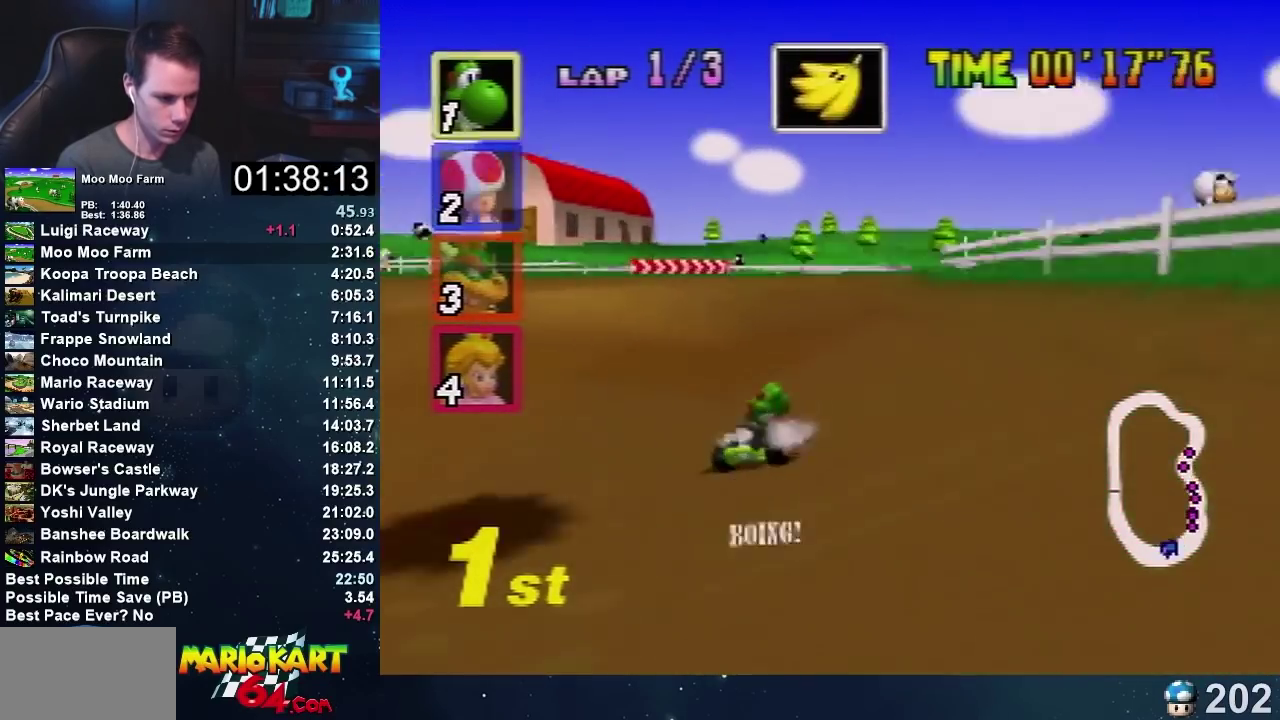
{"buttons": ["A"], "left_stick": "left", "events": [[367, "left_stick", "right"], [500, "left_stick", "left"]]}